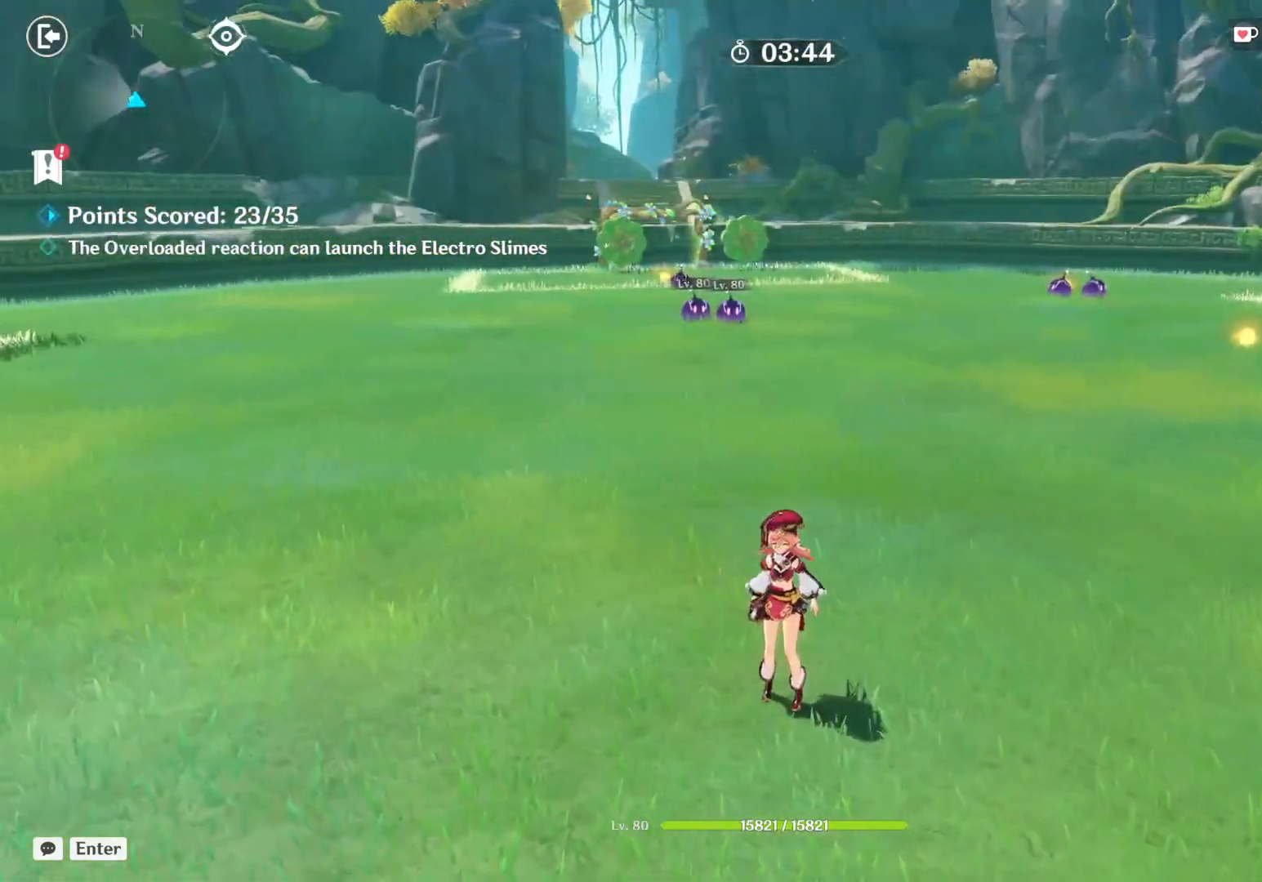
Gameplay with keyboard and mouse; each line is a JSON object with the keys and mouse buttons held at the frame after it. "events" lists presses ("down") and releases ("up") of "1", "2", "3", "4", "5", "a", "alt", "b", "c", "ctrl", "d", "e", "f", "g", "q", "r", "s", "shift", "space", "t", "tab", "v", "w", "x", "z", "mouse_left", "mouse_right", "mouse_mb4" and "mouse_mb5" between this image and that frame as [ms after this image, input, new state], when the widget could be followed in between. "mouse_left", "mouse_right", "mouse_mb4", "mouse_mb5" = the "left", "right", "mb4", "mb5" buttons of the "mouse" list. No other keys are recorded. Mouse movement is not recorded. Not read: mouse_wheel.
{"keys": [], "mouse": [], "events": []}
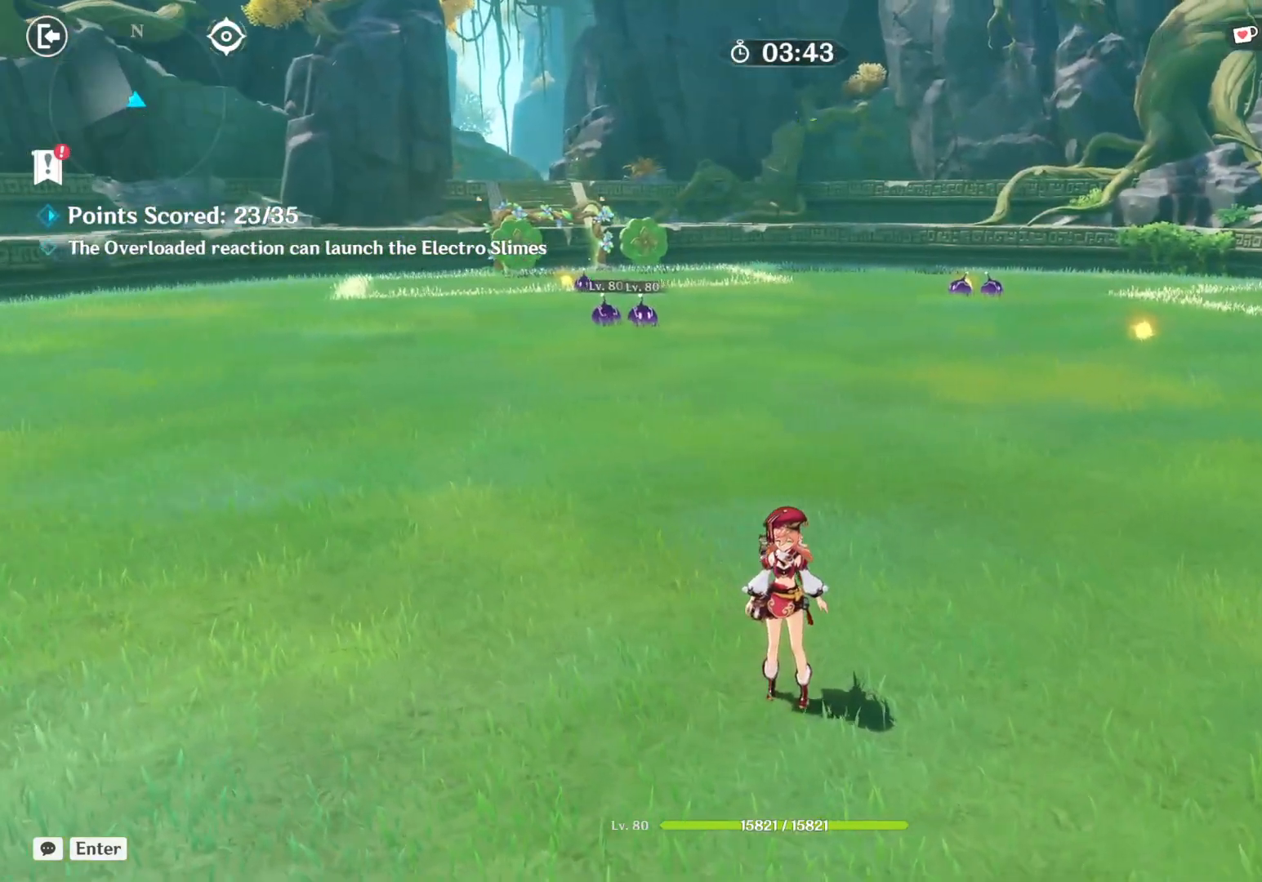
{"keys": ["shift", "w"], "mouse": [], "events": [[300, "w", "down"], [434, "shift", "down"]]}
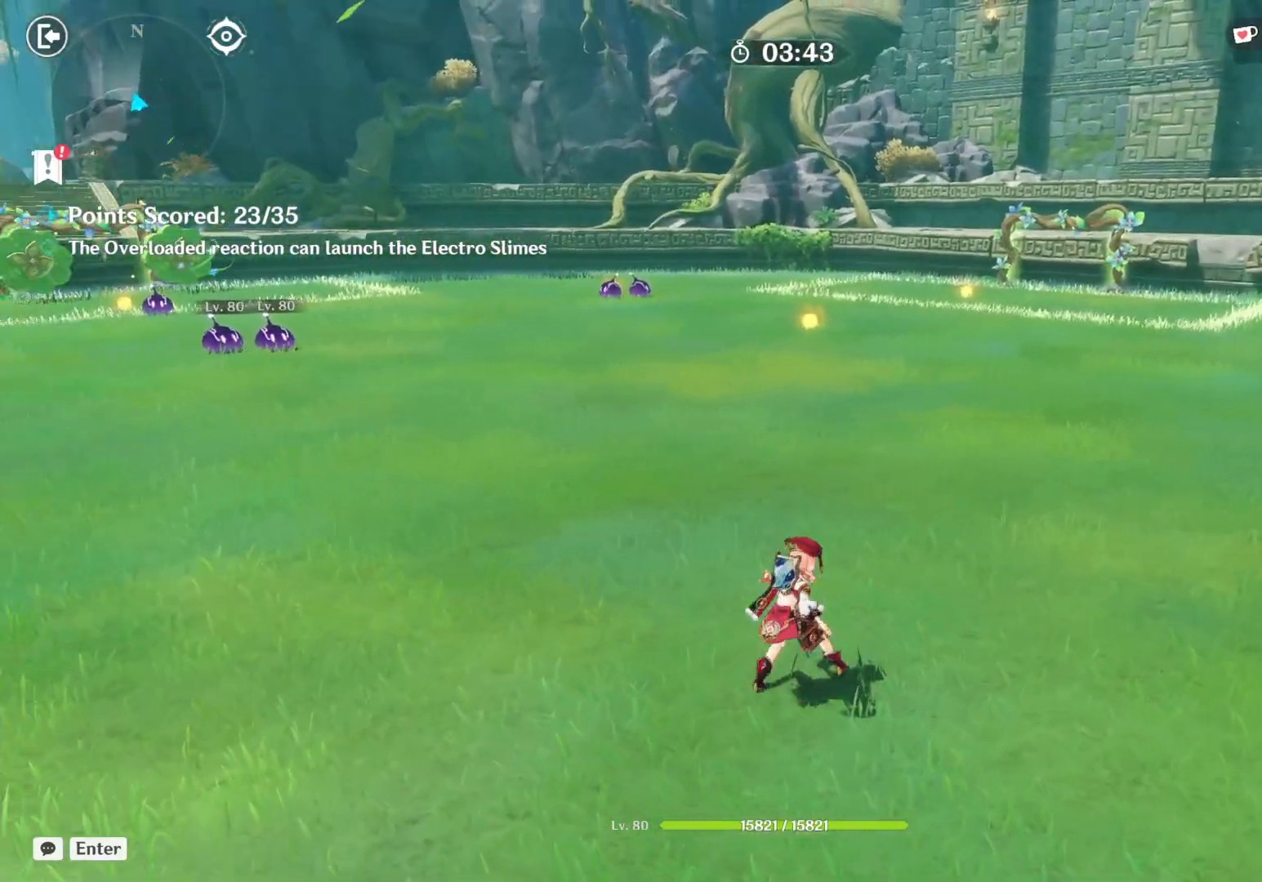
{"keys": ["shift", "w"], "mouse": [], "events": []}
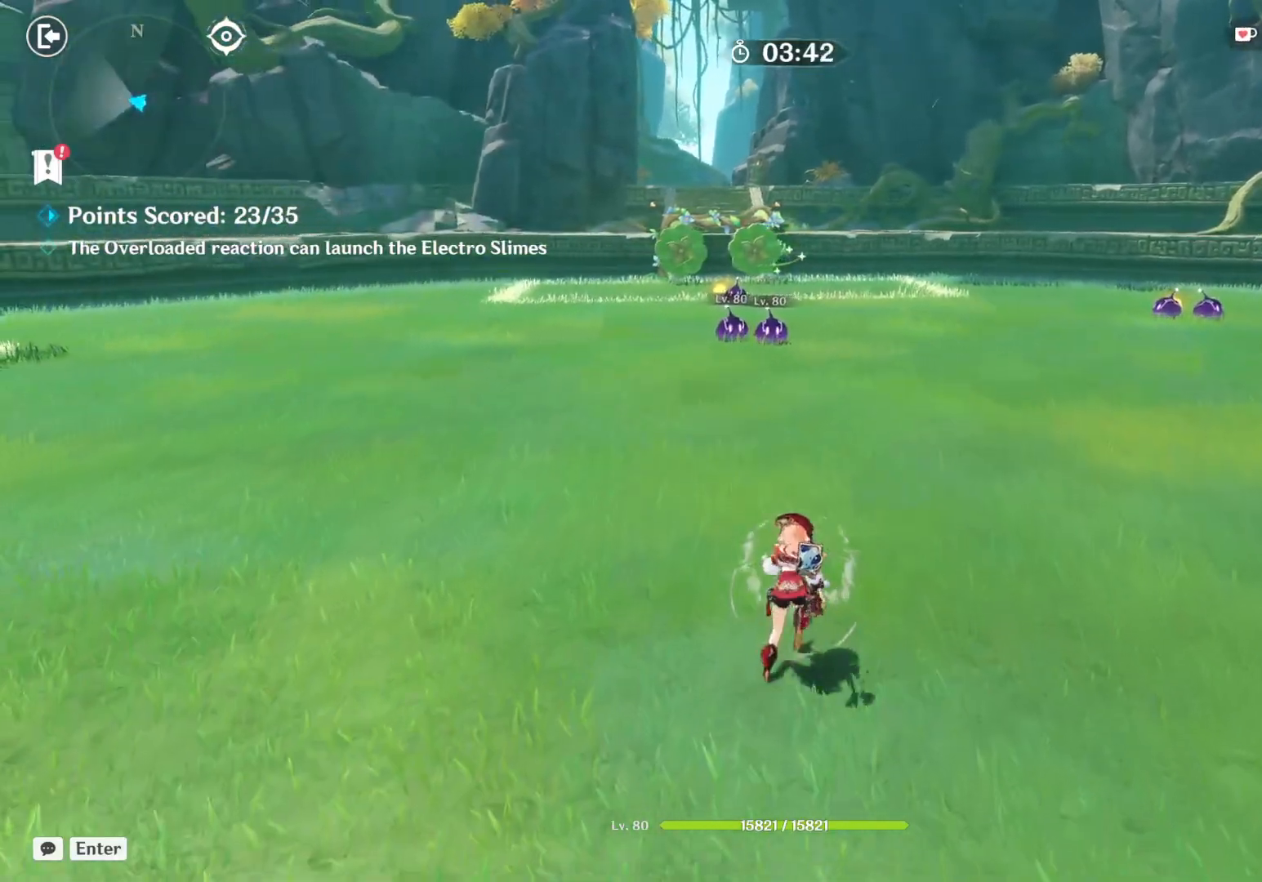
{"keys": ["shift", "w"], "mouse": [], "events": [[184, "shift", "up"], [500, "shift", "down"]]}
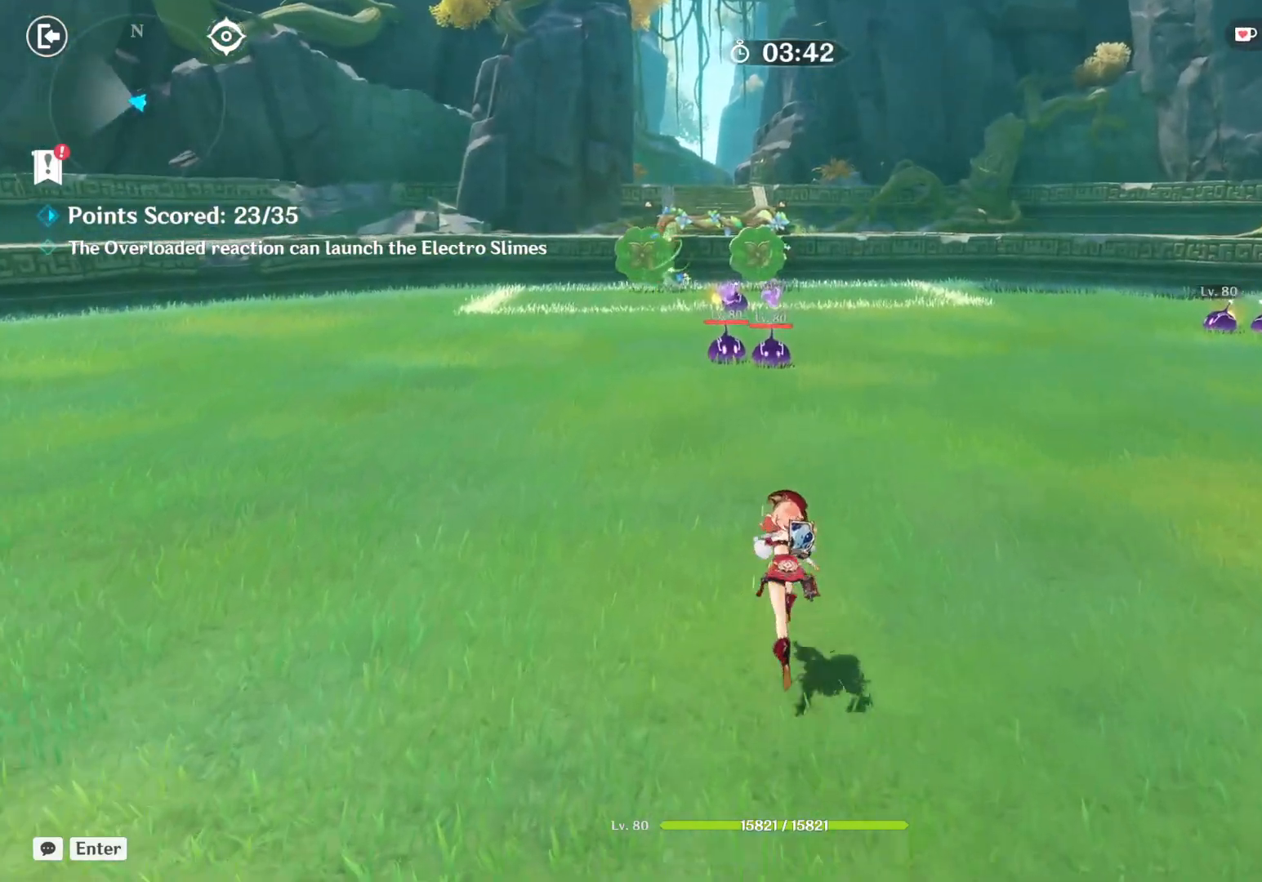
{"keys": ["w"], "mouse": [], "events": [[200, "shift", "up"]]}
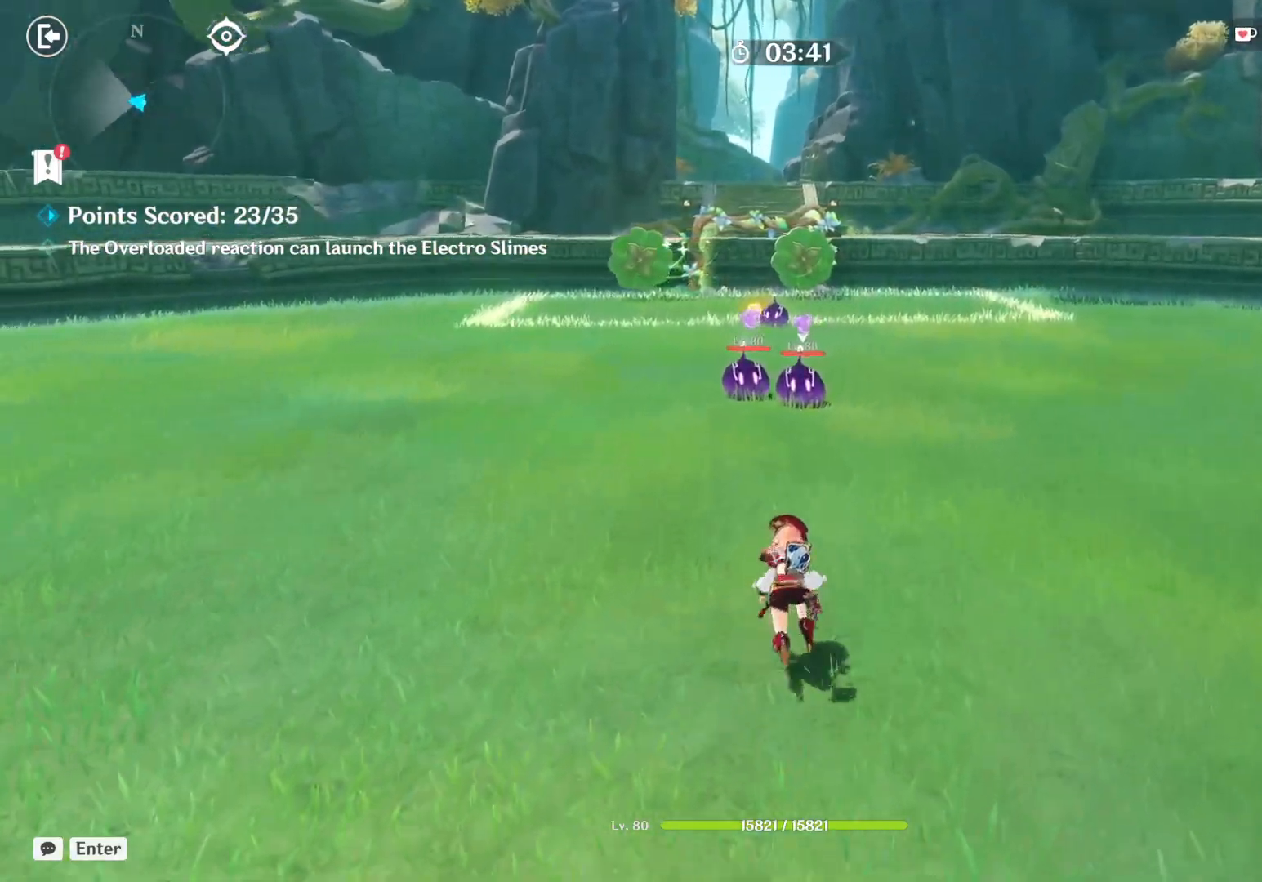
{"keys": ["w"], "mouse": [], "events": [[117, "mouse_right", "down"], [334, "mouse_right", "up"]]}
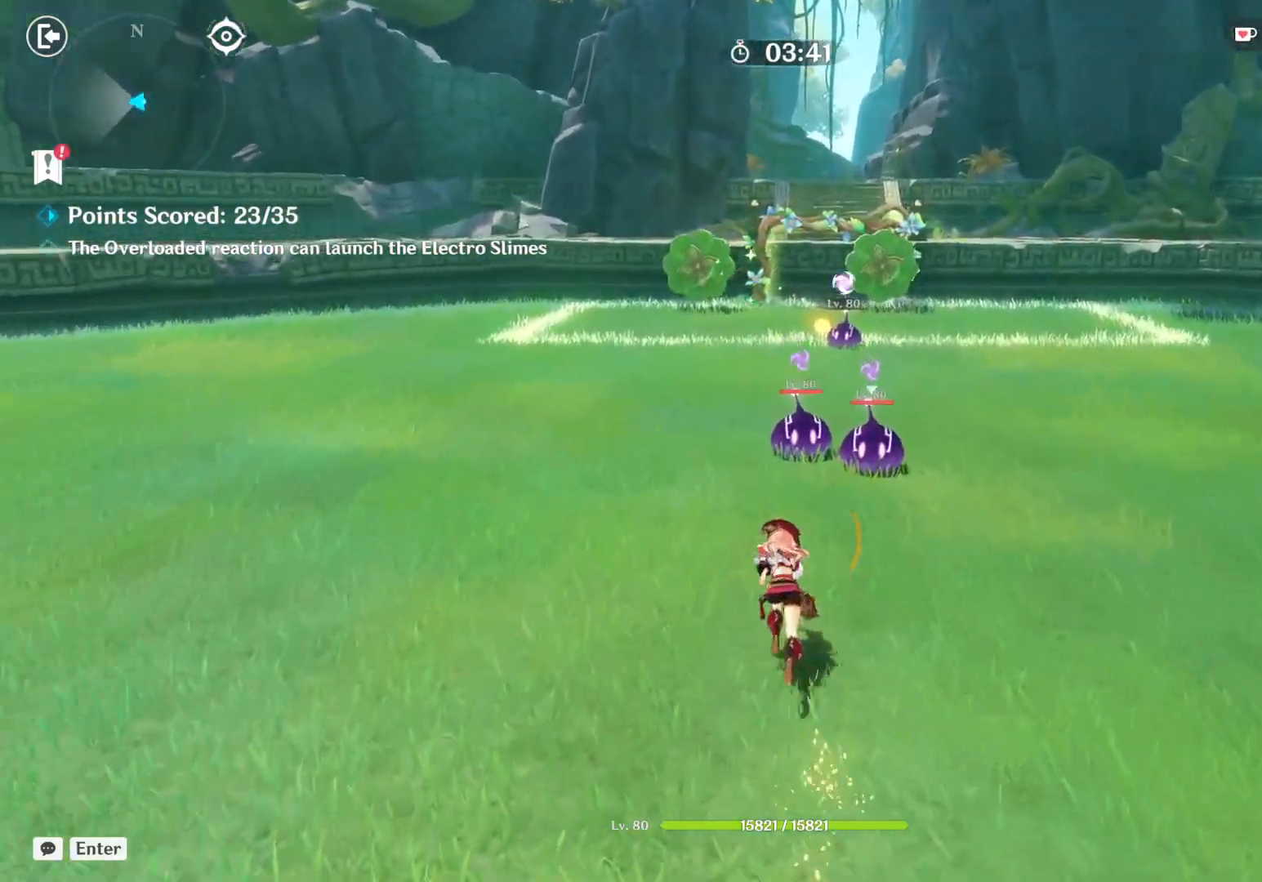
{"keys": [], "mouse": [], "events": [[167, "w", "up"], [400, "e", "down"], [484, "e", "up"]]}
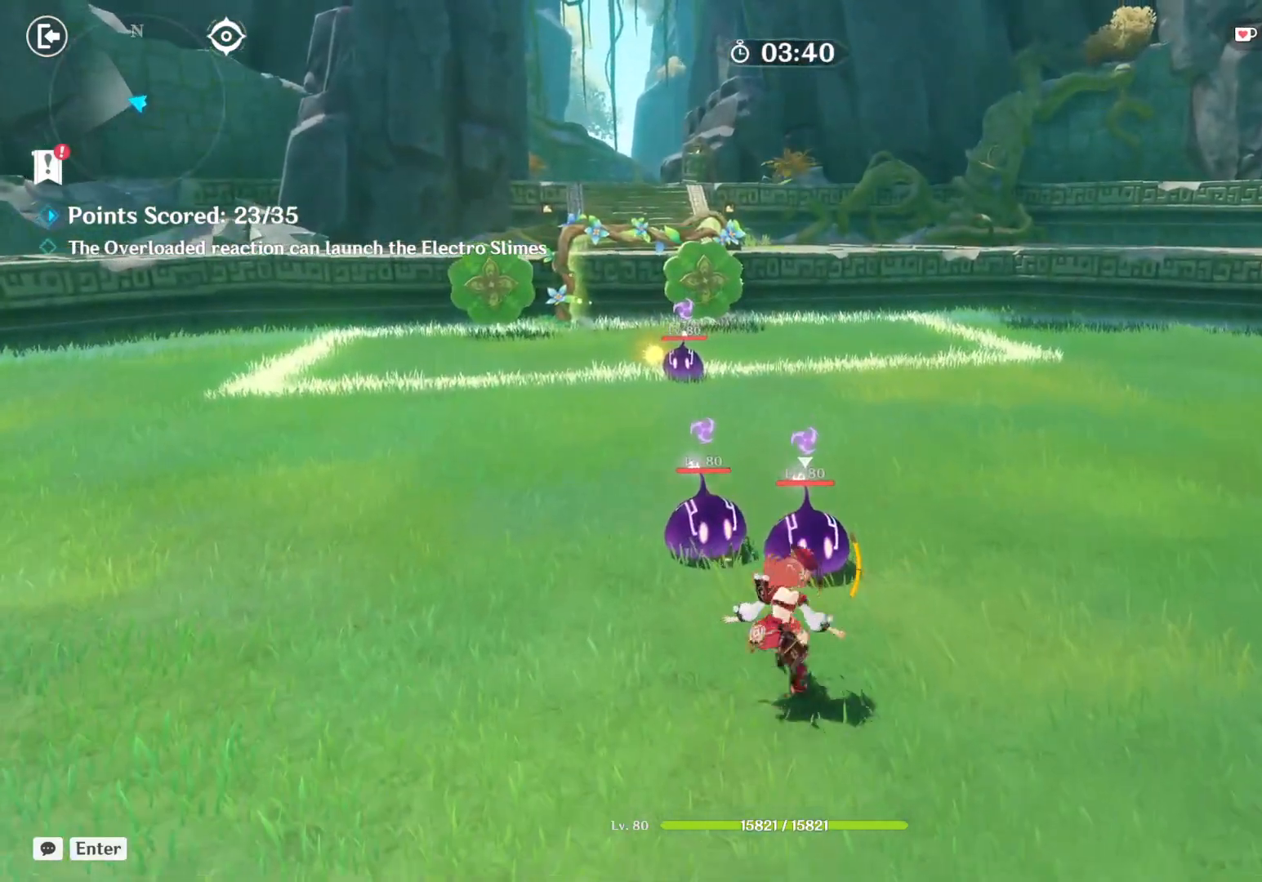
{"keys": [], "mouse": [], "events": []}
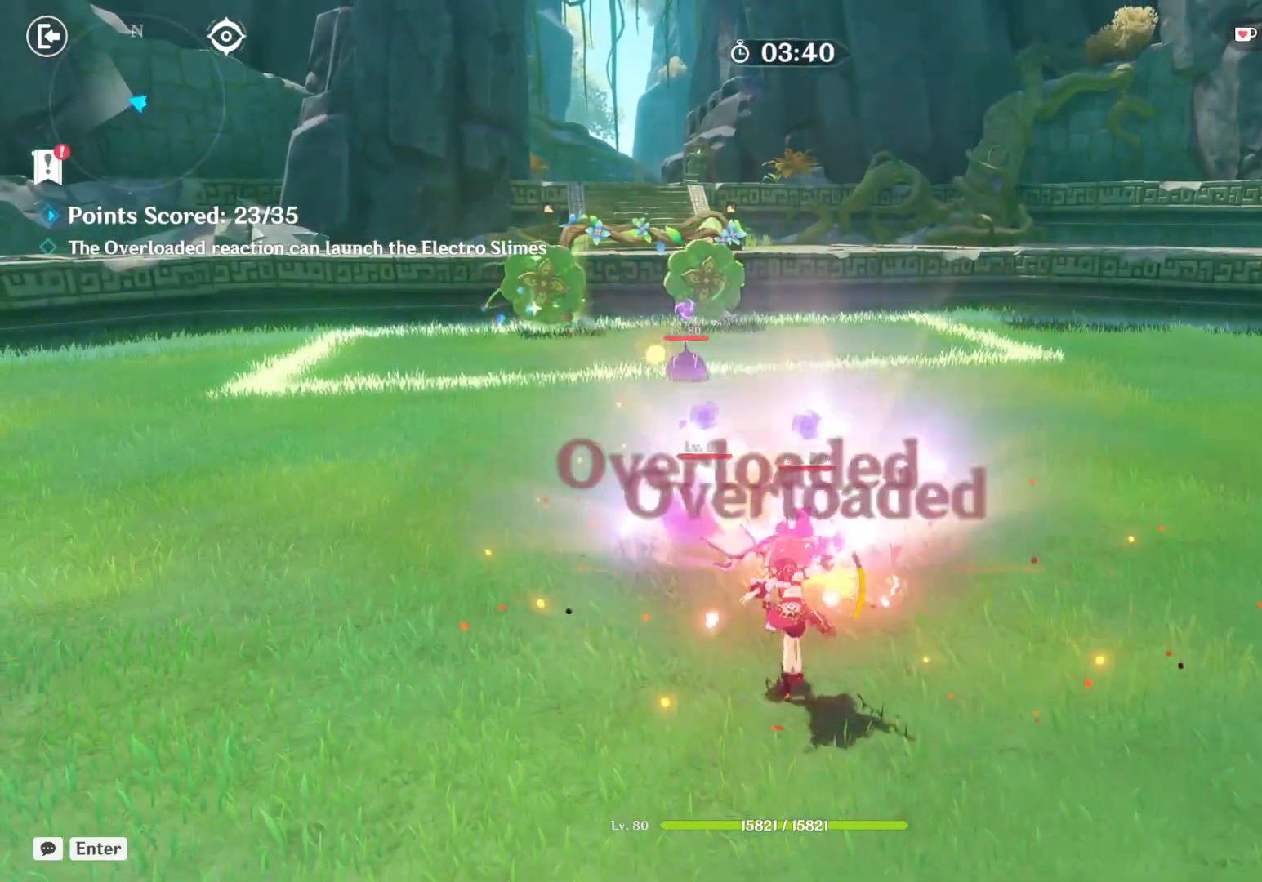
{"keys": [], "mouse": [], "events": []}
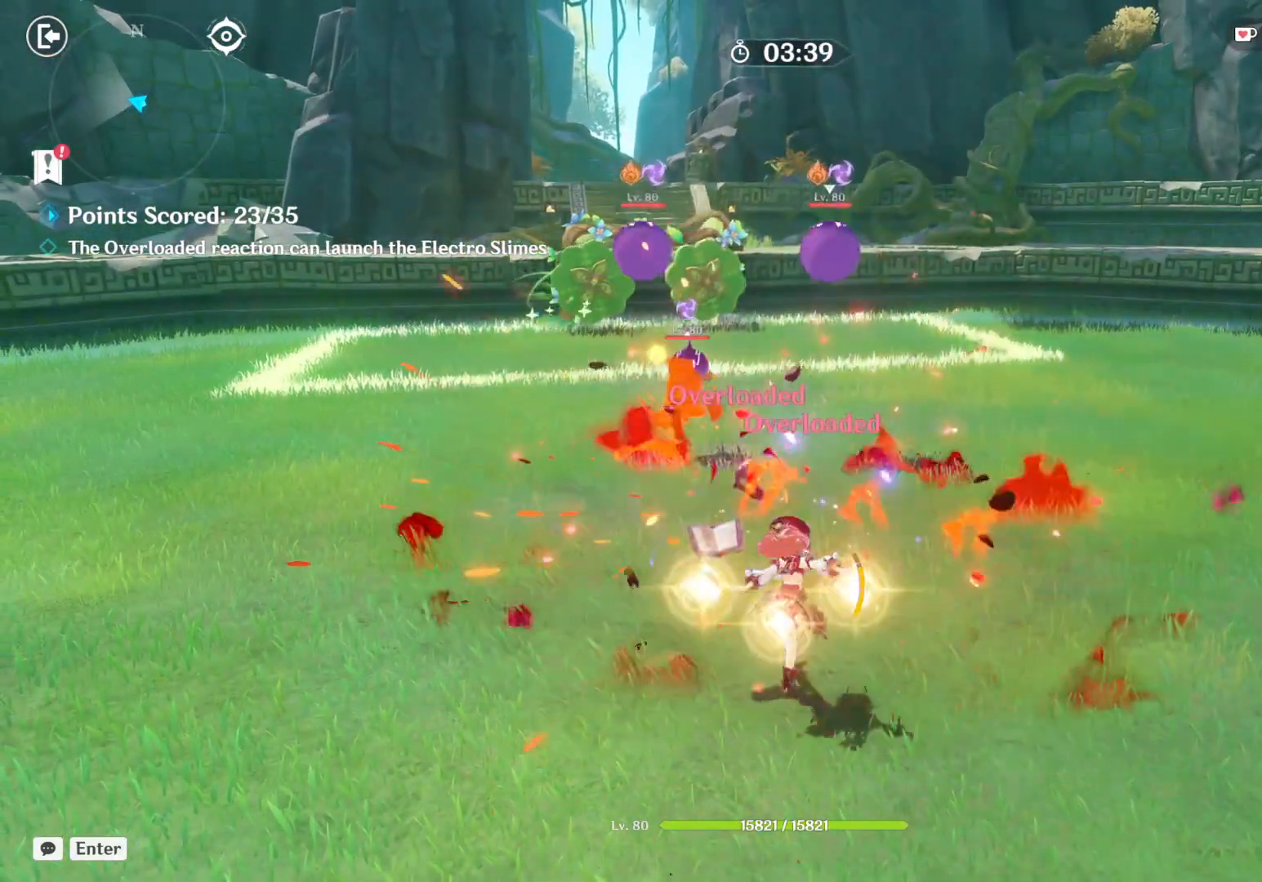
{"keys": [], "mouse": [], "events": []}
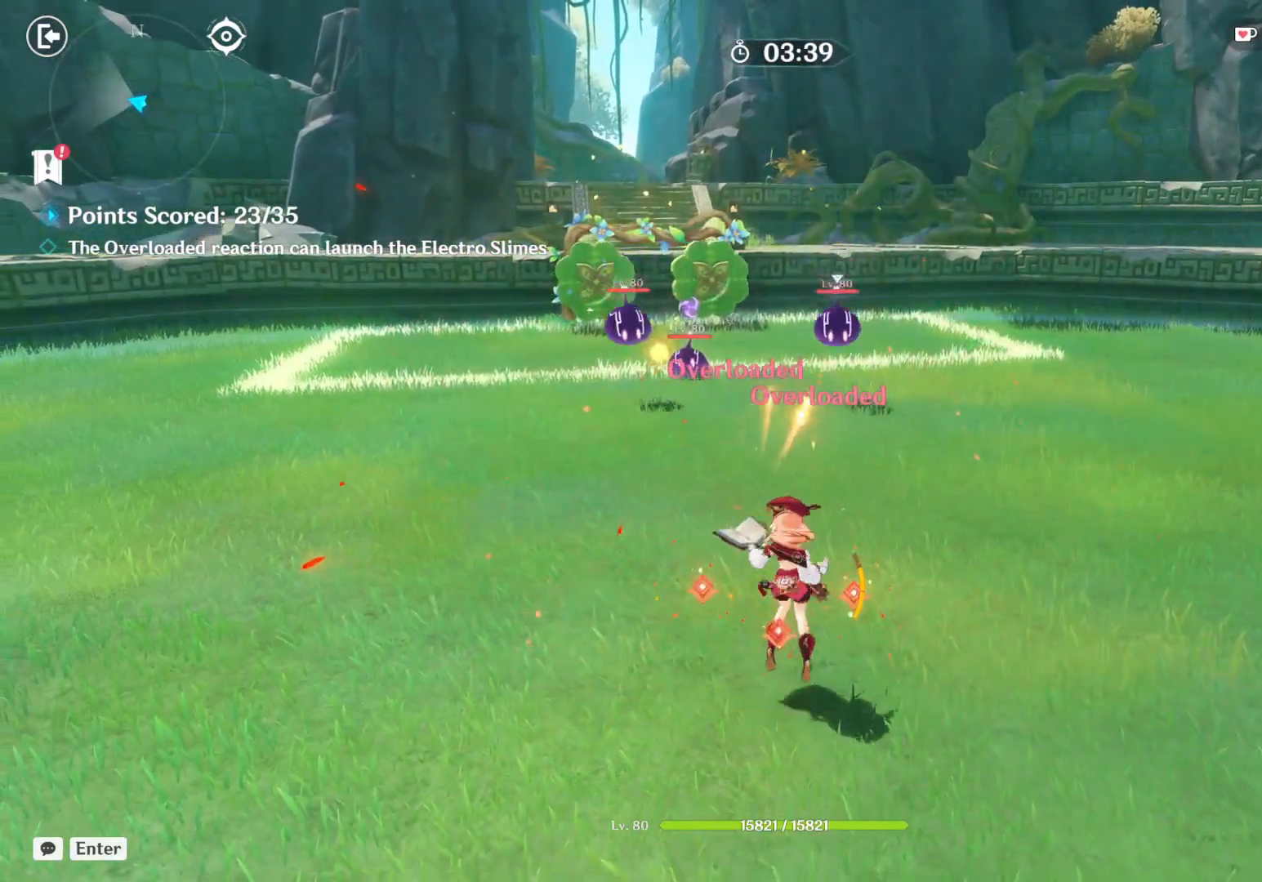
{"keys": [], "mouse": [], "events": []}
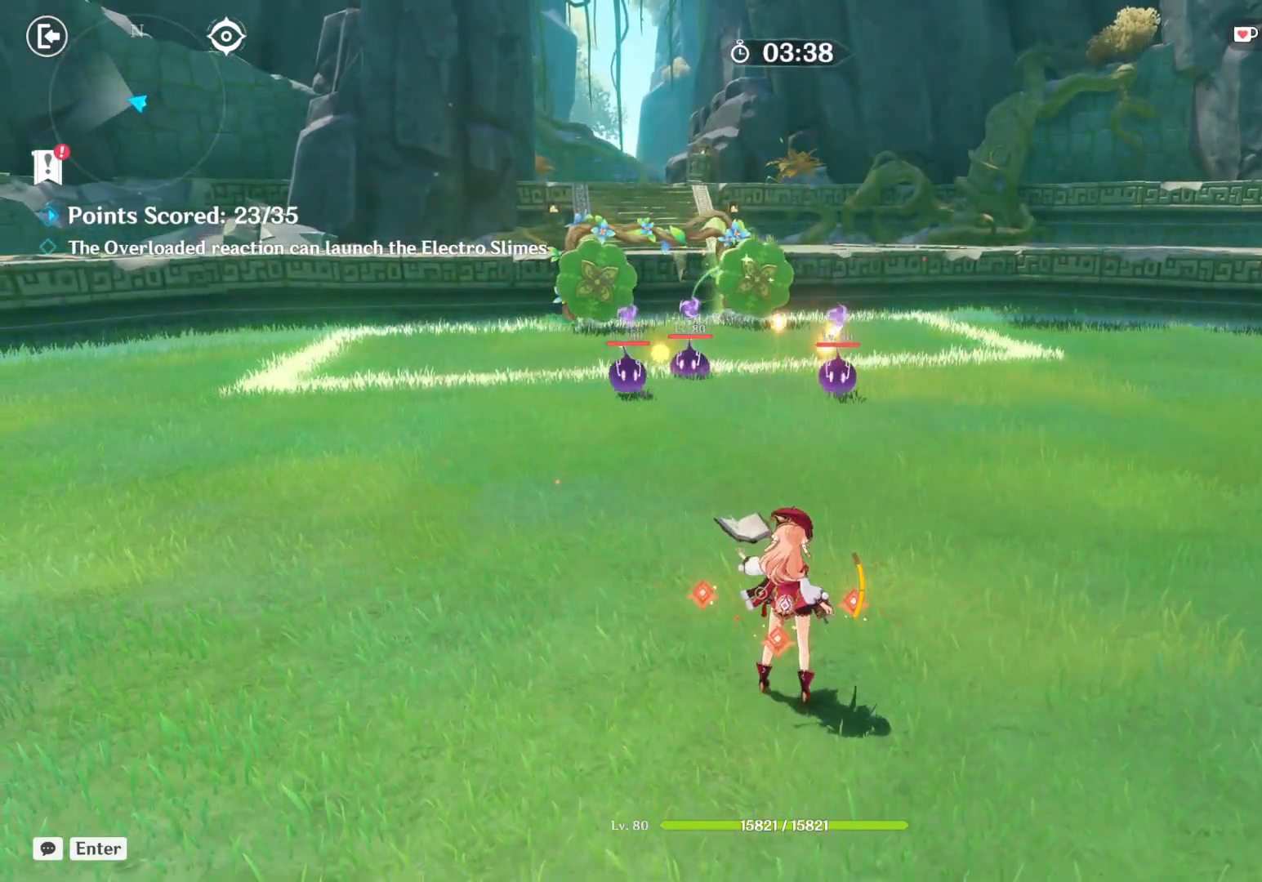
{"keys": [], "mouse": [], "events": []}
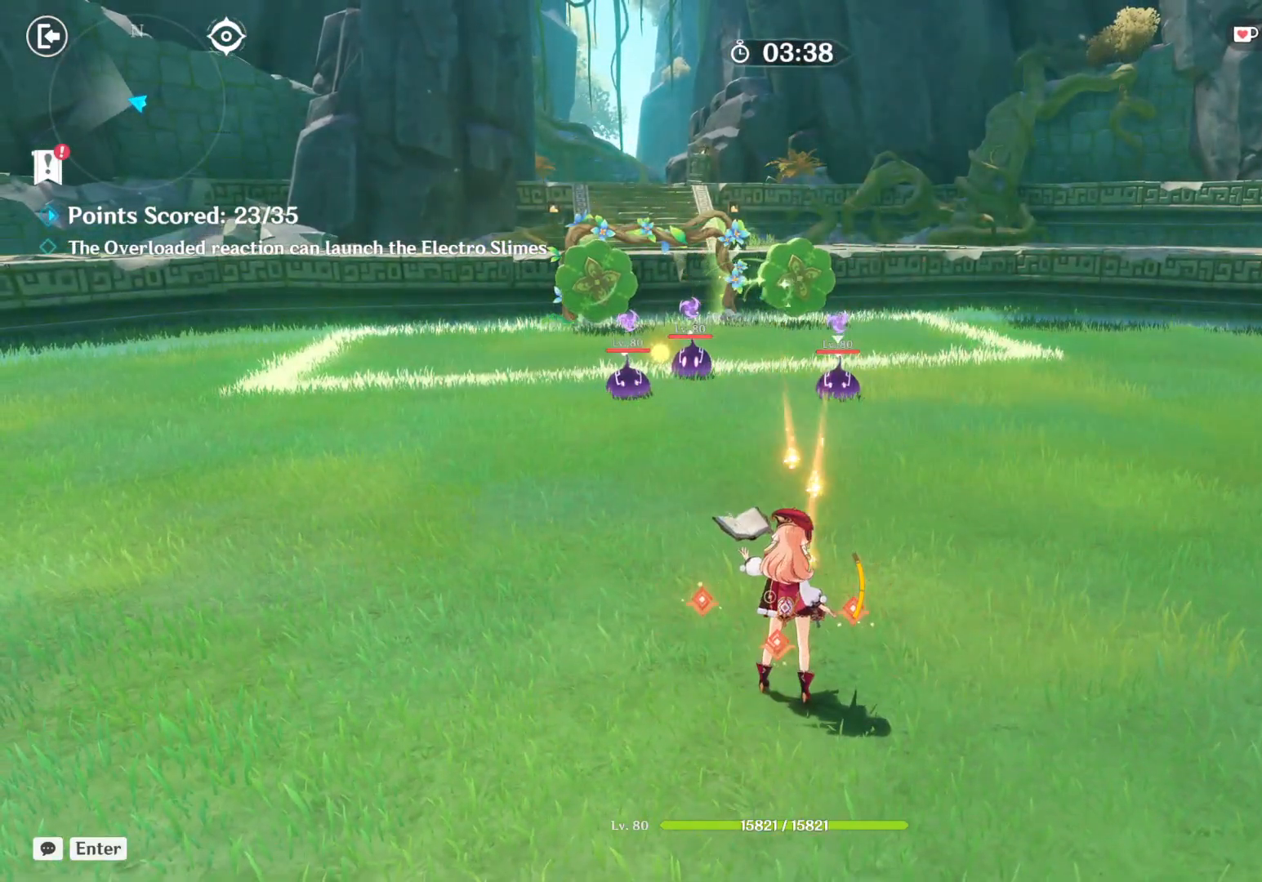
{"keys": [], "mouse": [], "events": []}
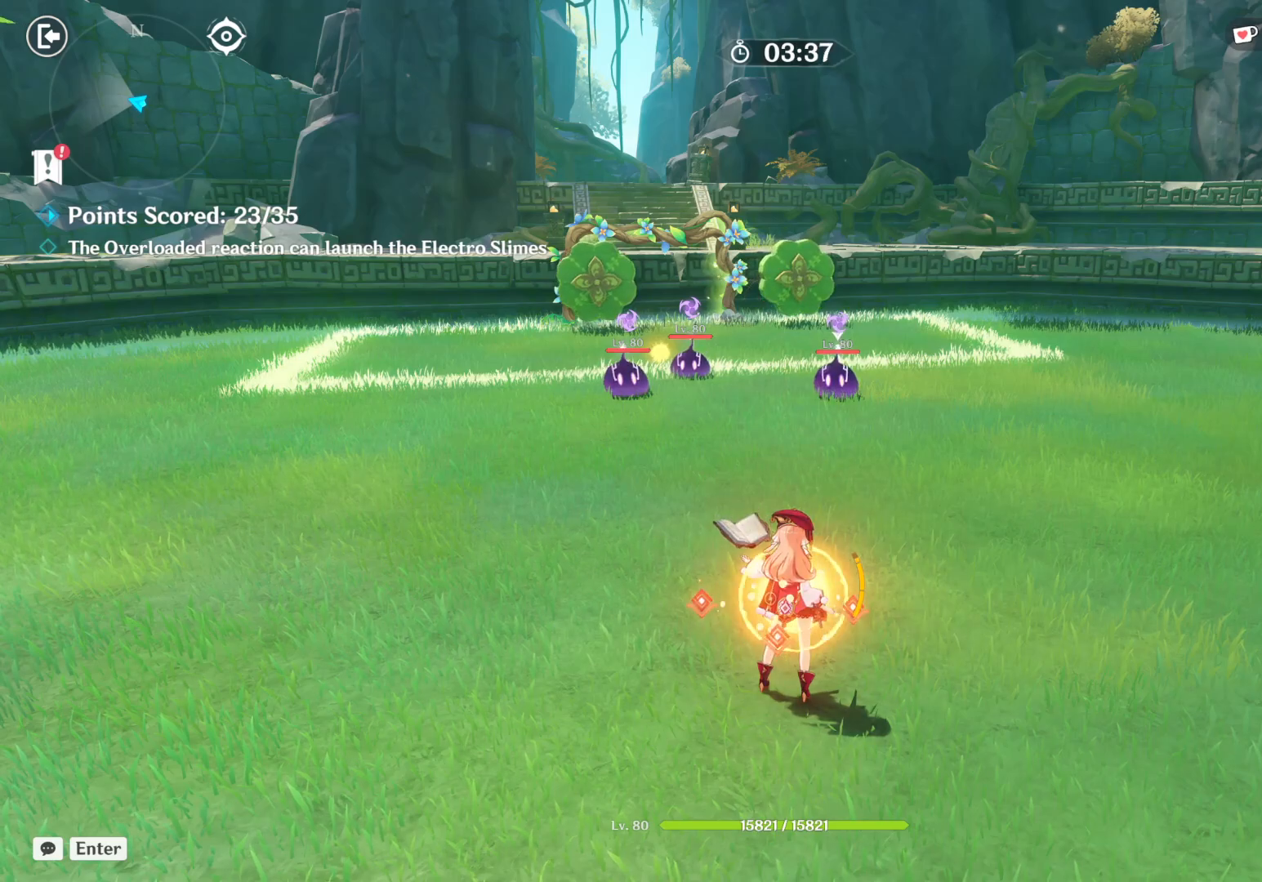
{"keys": [], "mouse": [], "events": []}
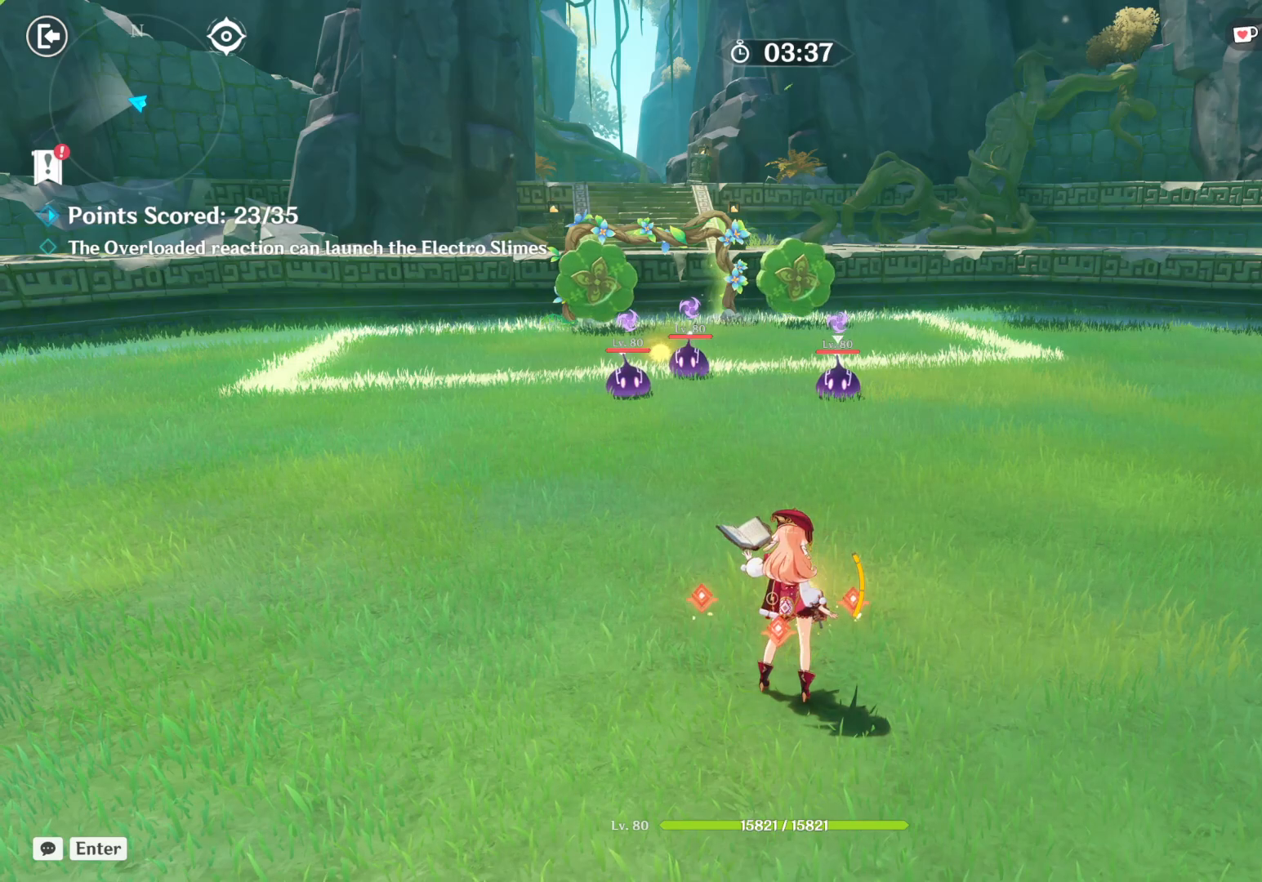
{"keys": [], "mouse": [], "events": []}
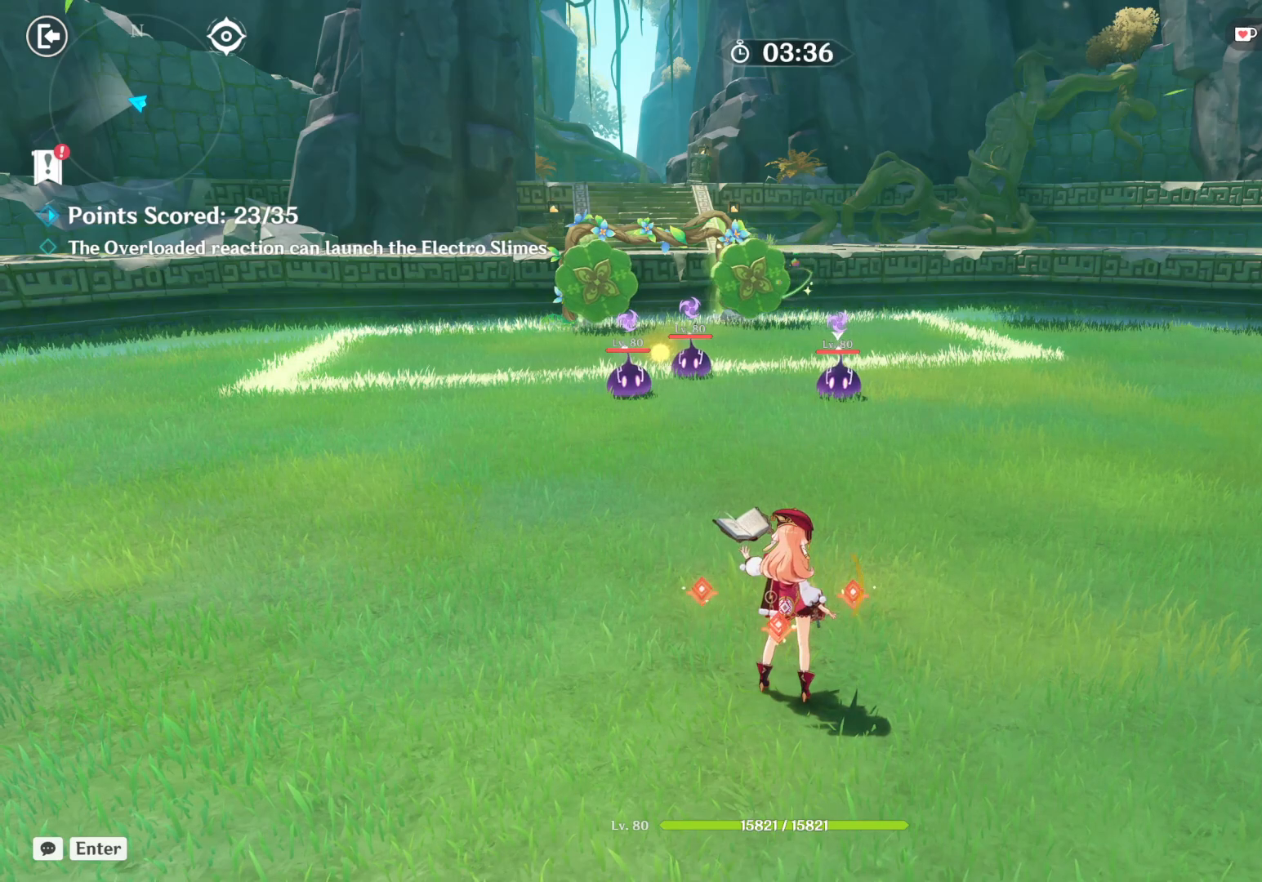
{"keys": ["a"], "mouse": [], "events": [[334, "a", "down"]]}
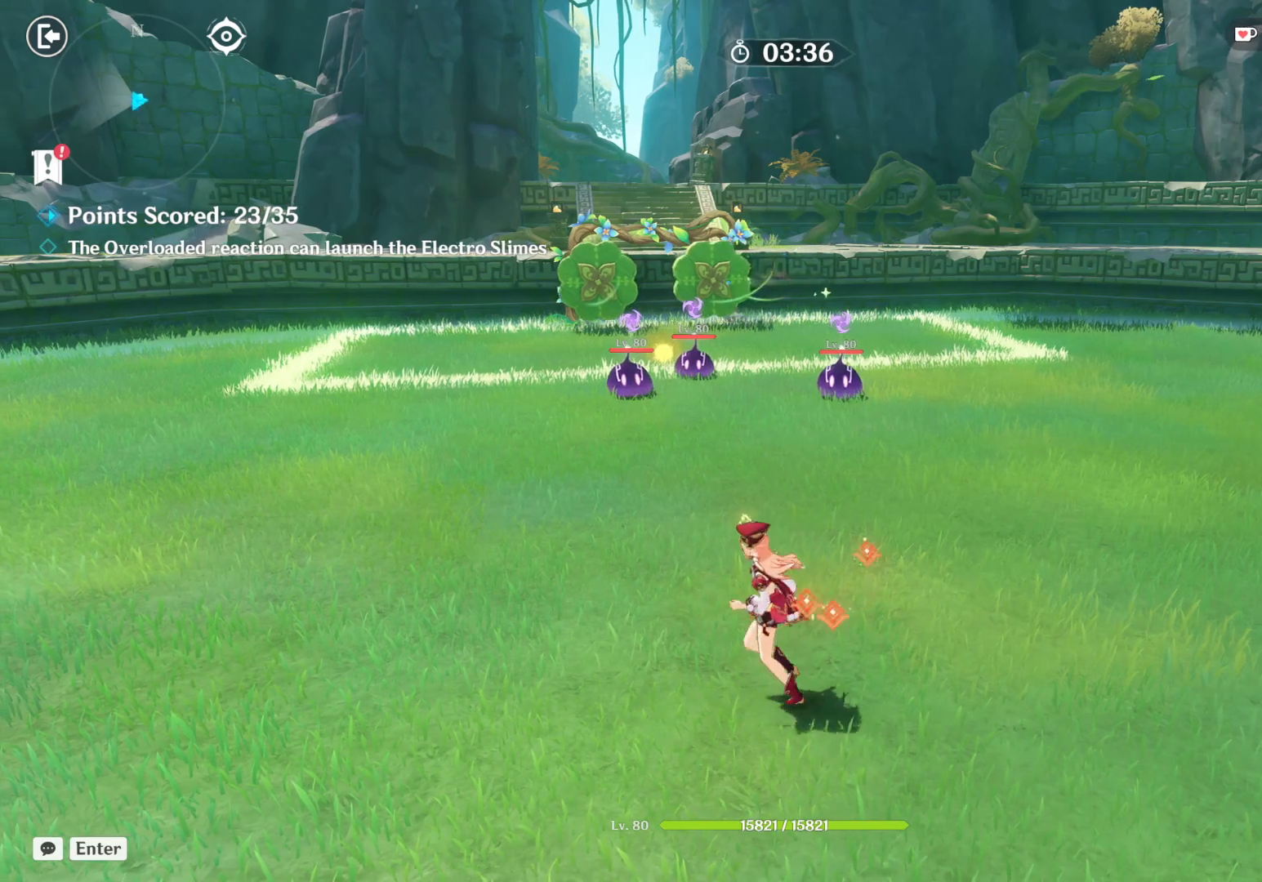
{"keys": ["a"], "mouse": [], "events": []}
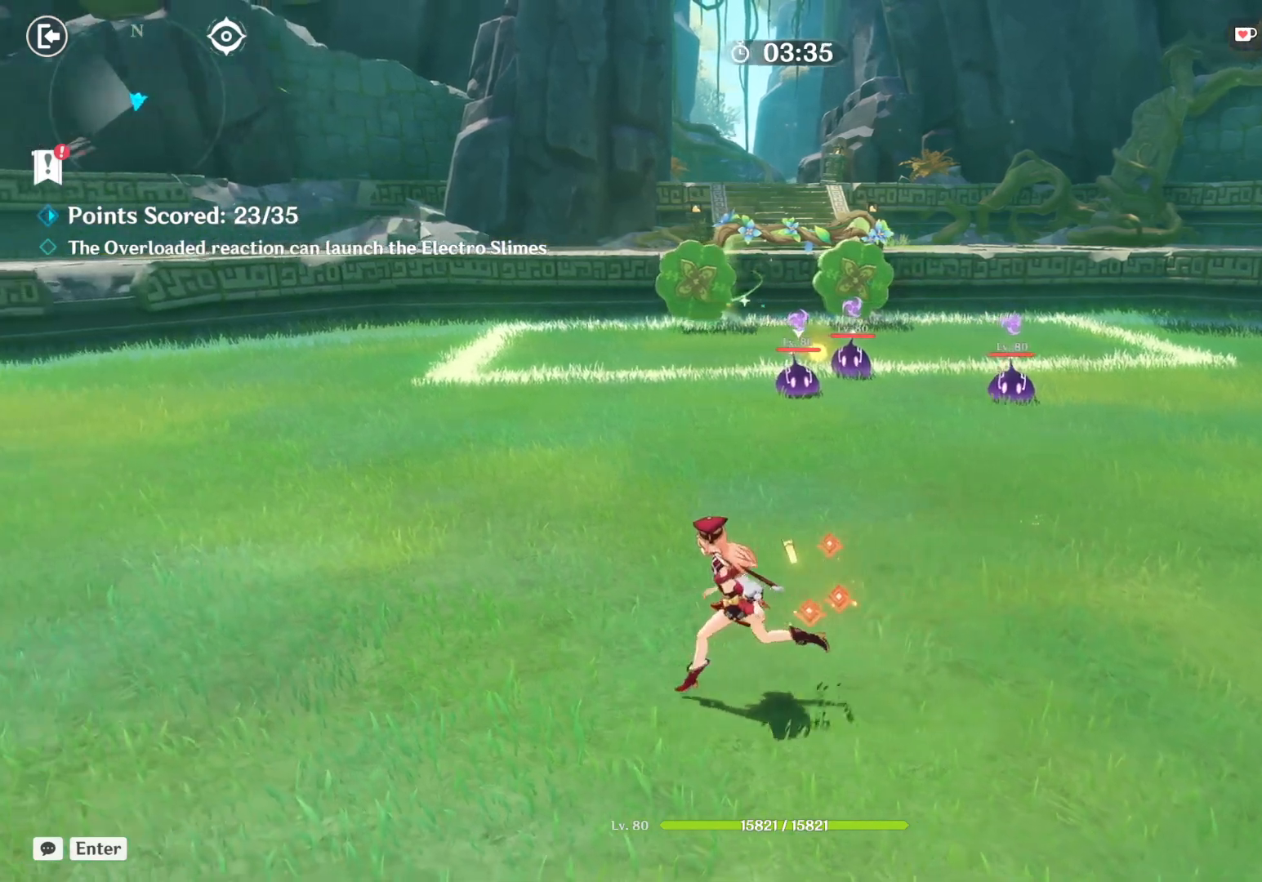
{"keys": ["a"], "mouse": [], "events": []}
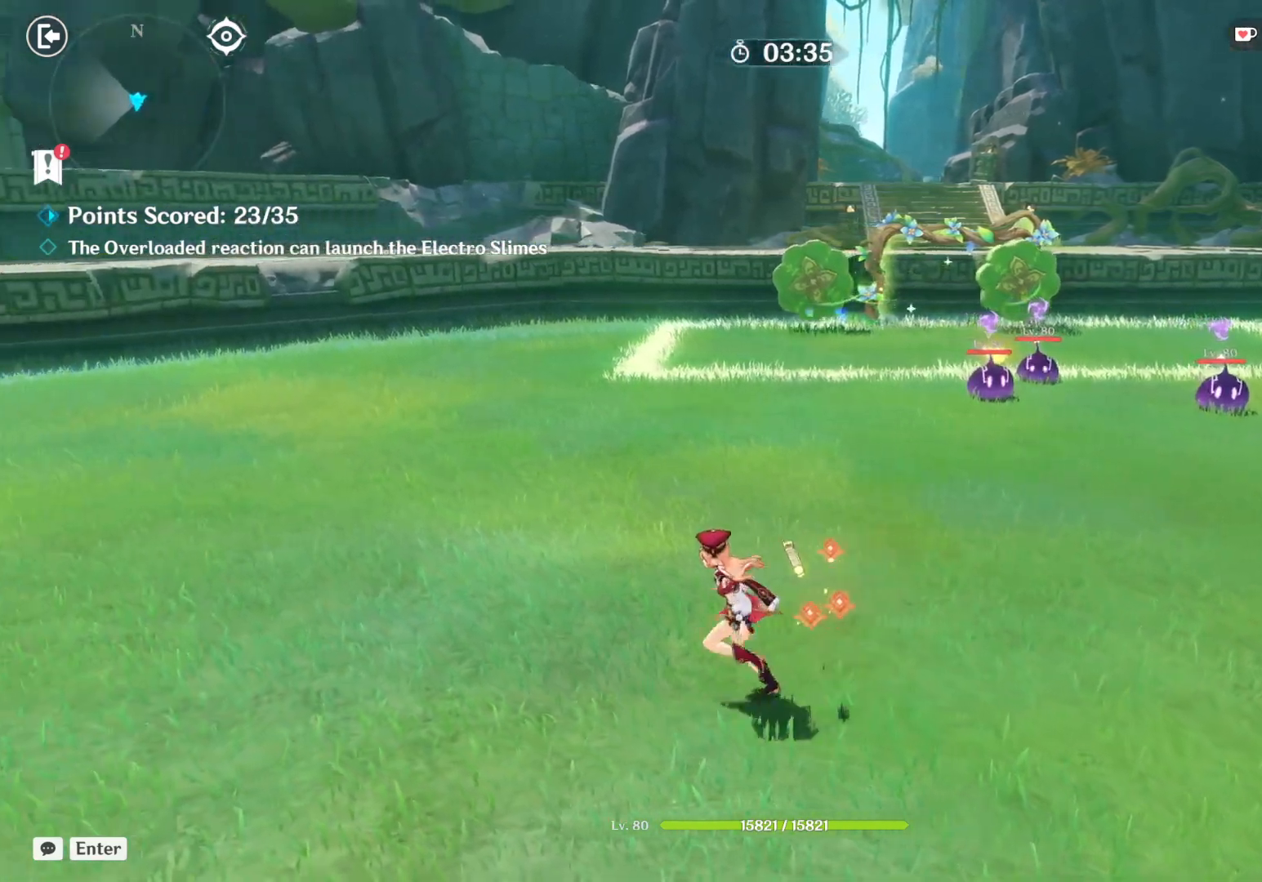
{"keys": ["a"], "mouse": [], "events": []}
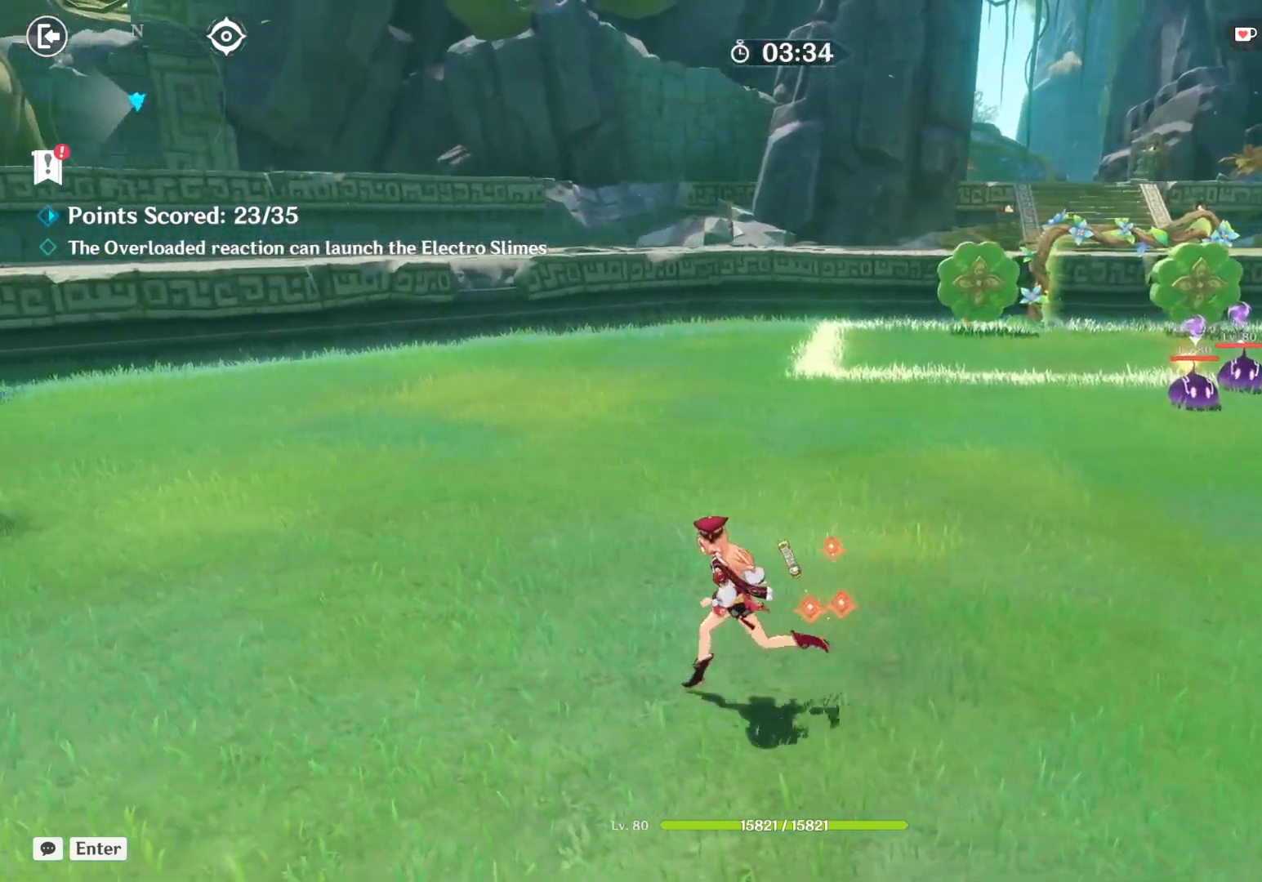
{"keys": [], "mouse": [], "events": [[434, "a", "up"]]}